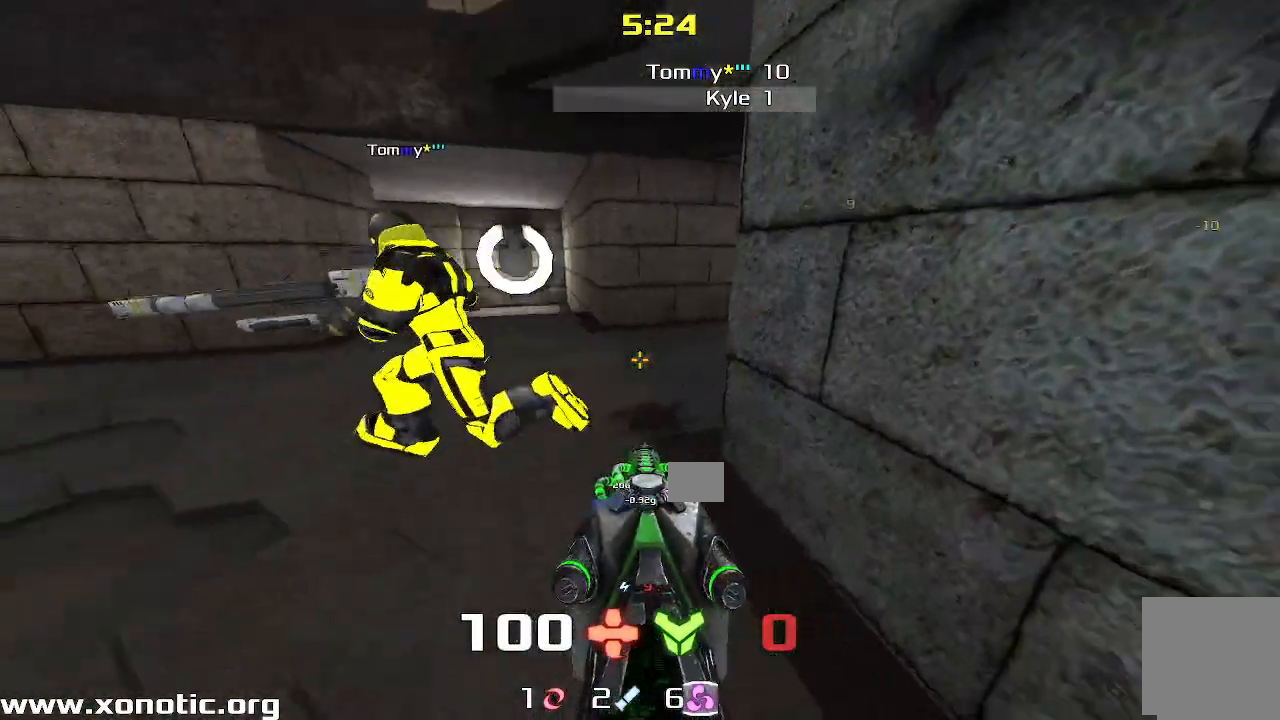
Gameplay with keyboard; each line is a JSON object with the keys held at the frame after it. "events" lists presses ("down") and releases ("up") of "down", "left", "right" and "up" between this image and that frame as [ms after this image, input, new state], when the widget could be followed in between. No other keys are recorded. Mouse input is not recorded. Not read: other_keys.
{"keys": ["left"]}
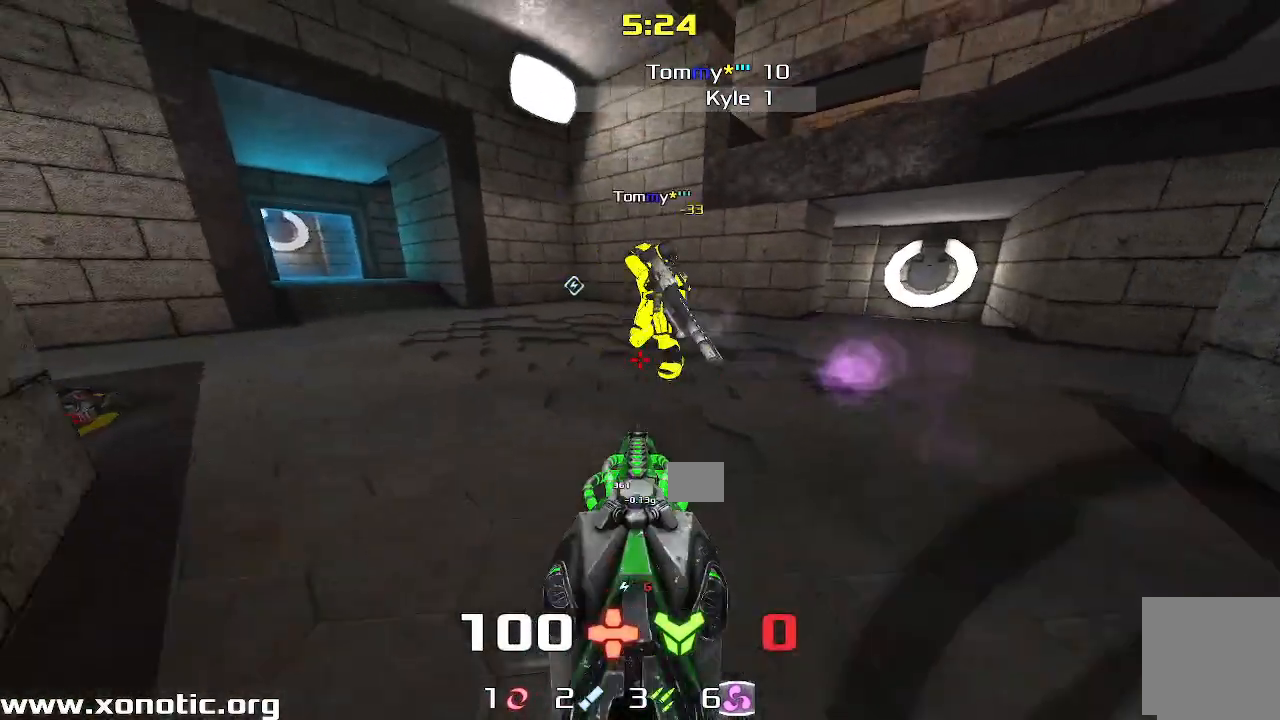
{"keys": ["down", "right"], "events": [[33, "left", "up"], [50, "up", "down"], [100, "right", "down"], [133, "right", "up"], [167, "right", "down"], [250, "up", "up"], [367, "down", "down"]]}
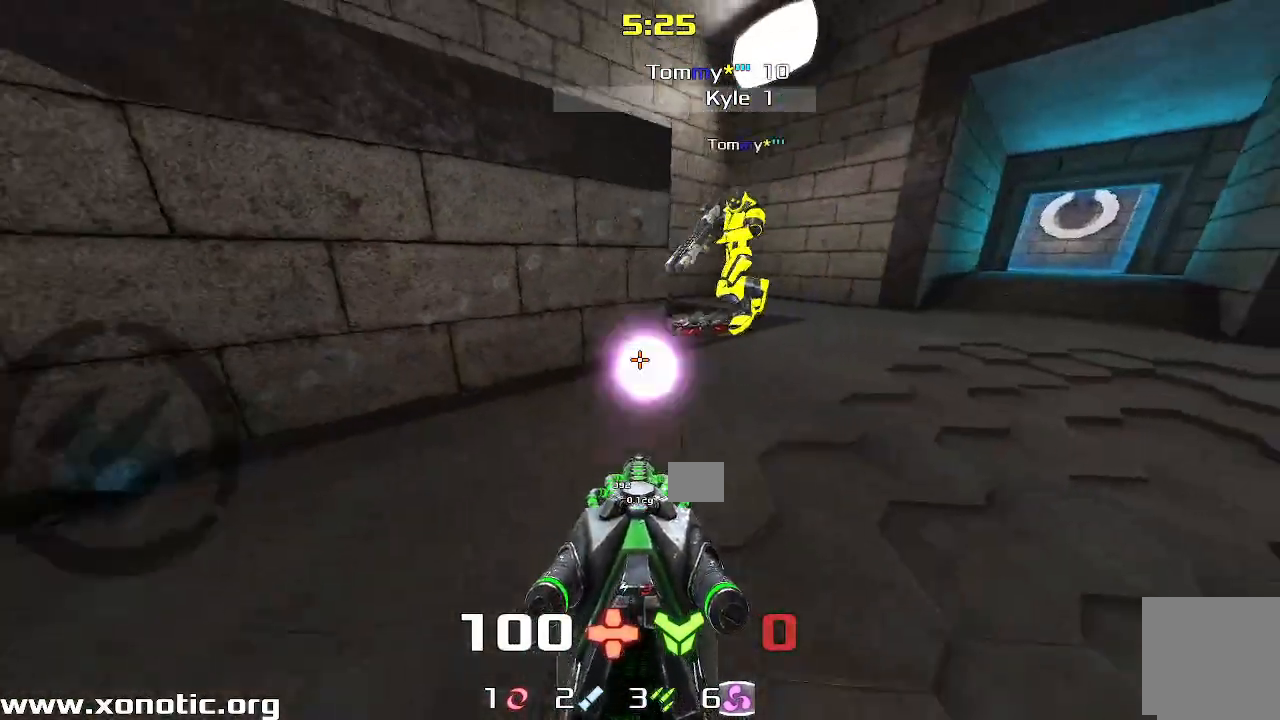
{"keys": ["left"], "events": [[83, "down", "up"], [200, "up", "down"], [317, "right", "up"], [333, "left", "down"], [417, "up", "up"]]}
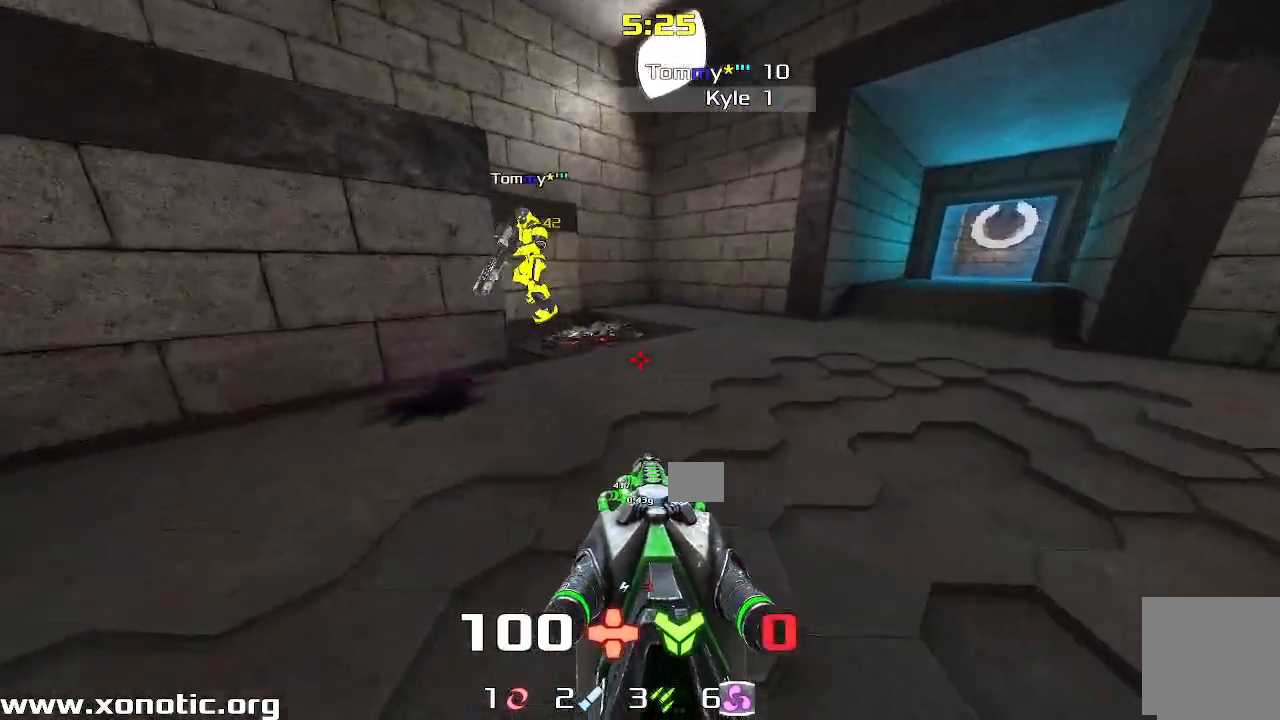
{"keys": [], "events": [[367, "down", "down"], [450, "down", "up"], [483, "left", "up"]]}
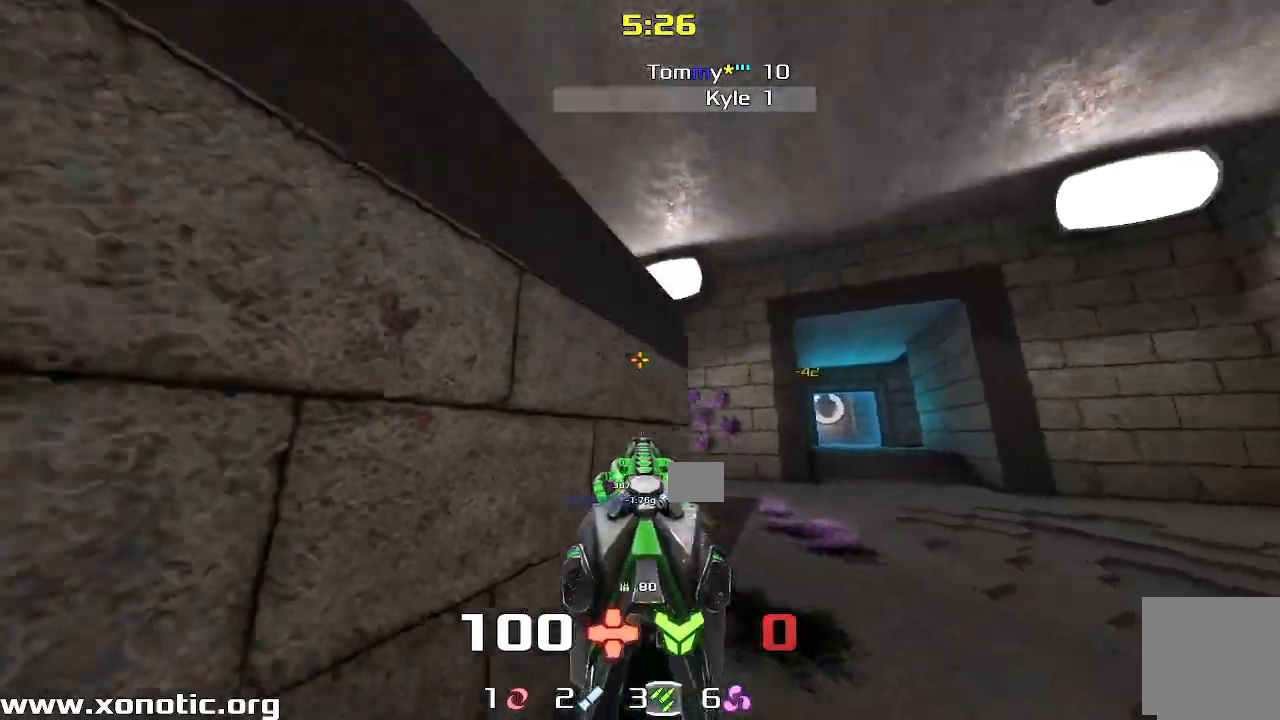
{"keys": ["right", "up"], "events": [[33, "up", "down"], [67, "right", "down"], [133, "up", "up"], [233, "up", "down"]]}
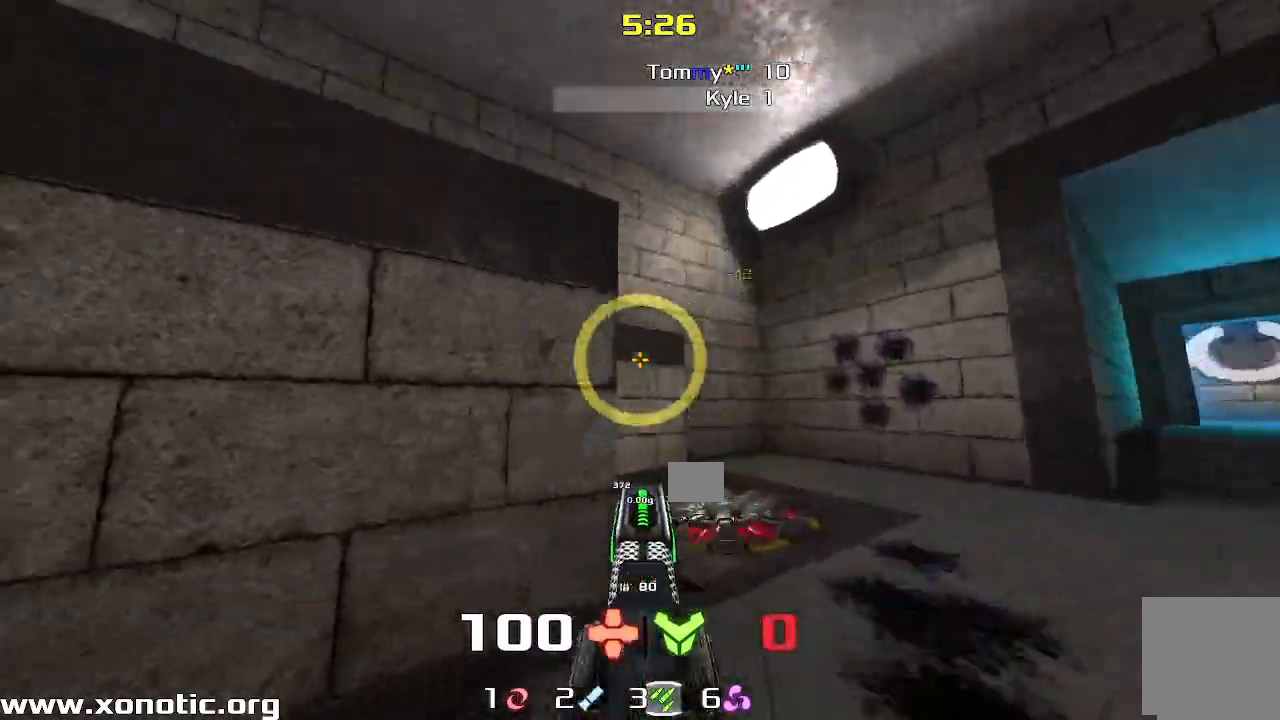
{"keys": ["down", "left"], "events": [[100, "up", "up"], [283, "right", "up"], [350, "down", "down"], [350, "left", "down"]]}
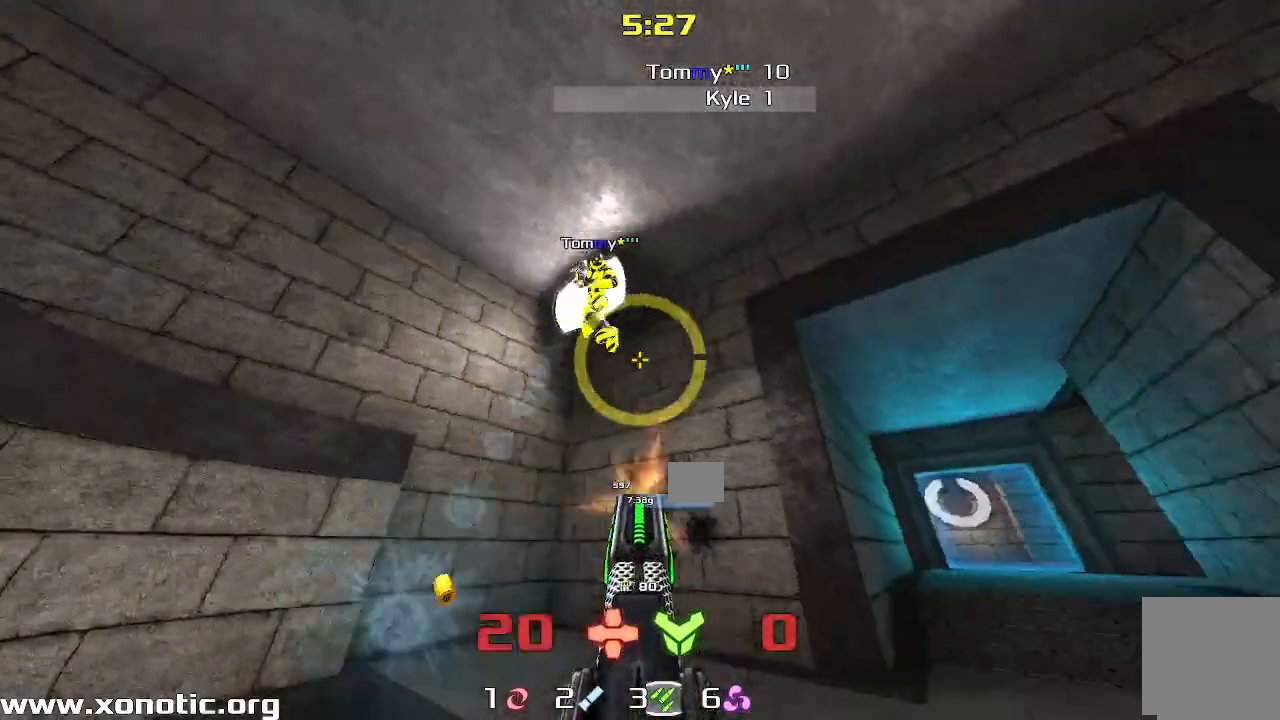
{"keys": ["right", "up"], "events": [[167, "left", "up"], [183, "down", "up"], [183, "right", "down"], [383, "up", "down"]]}
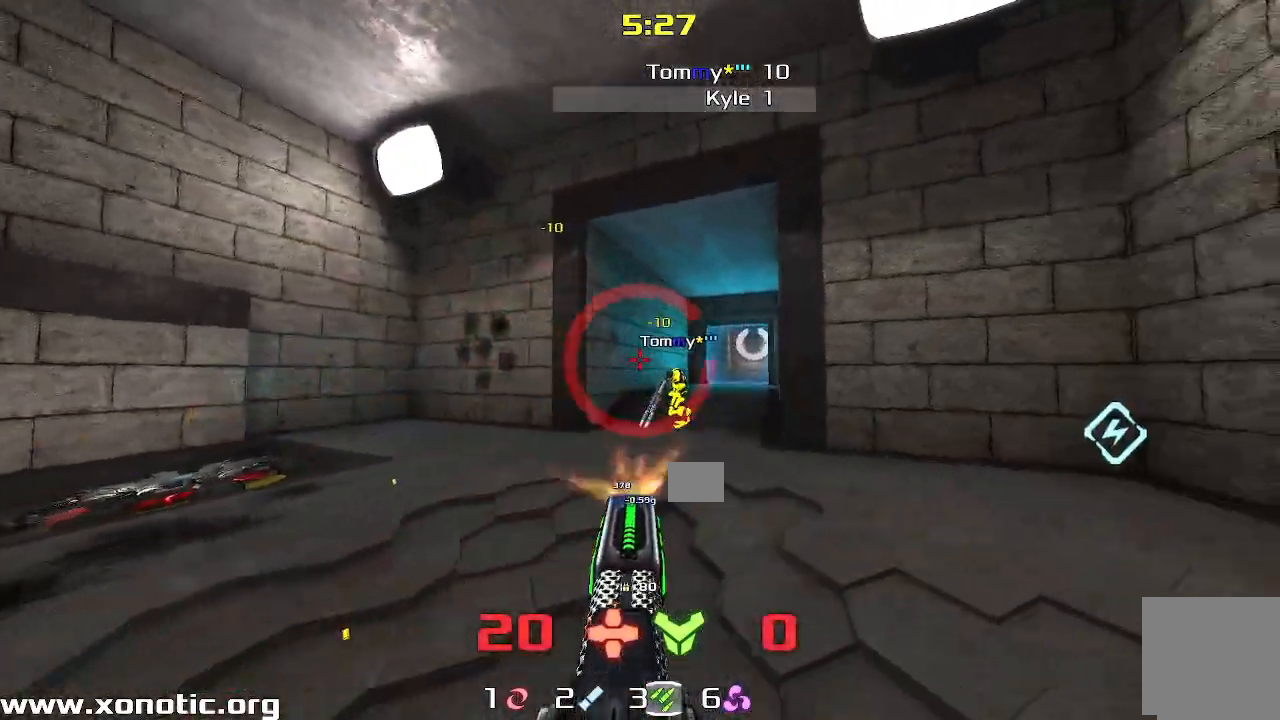
{"keys": ["left"], "events": [[33, "right", "up"], [83, "left", "down"], [200, "up", "up"]]}
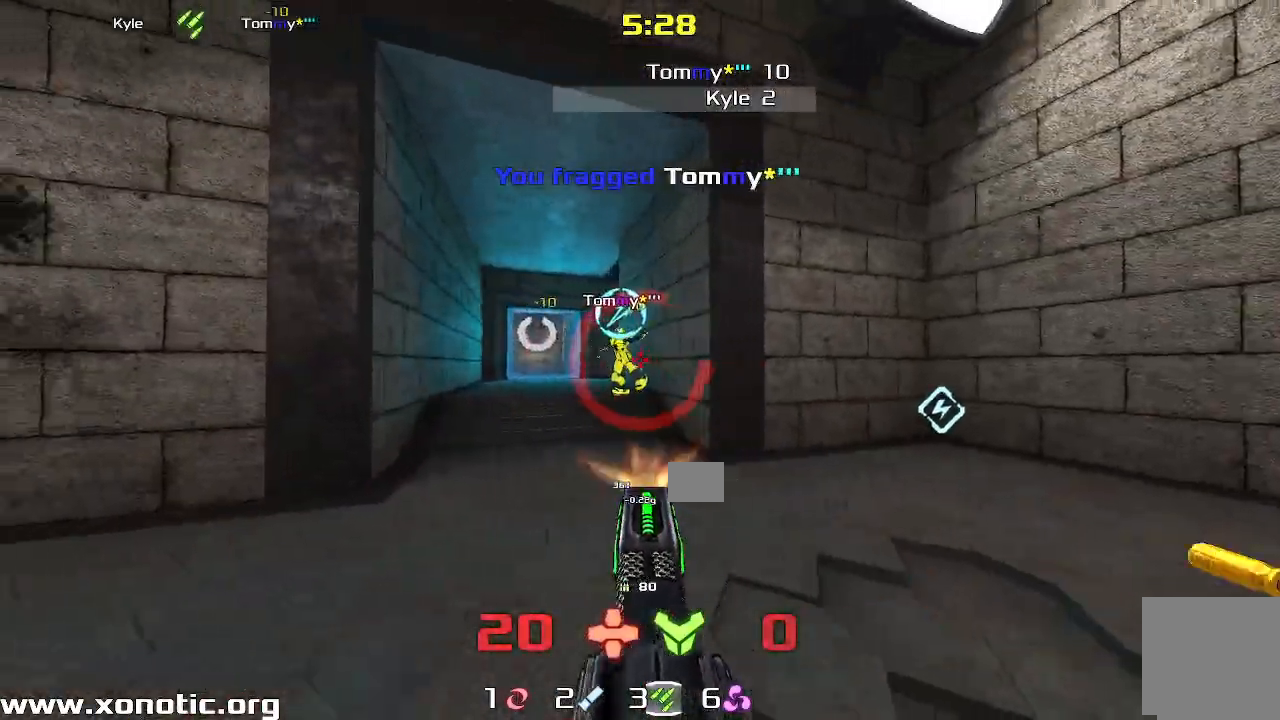
{"keys": ["right", "up"], "events": [[117, "up", "down"], [167, "left", "up"], [217, "right", "down"], [433, "right", "up"], [467, "right", "down"]]}
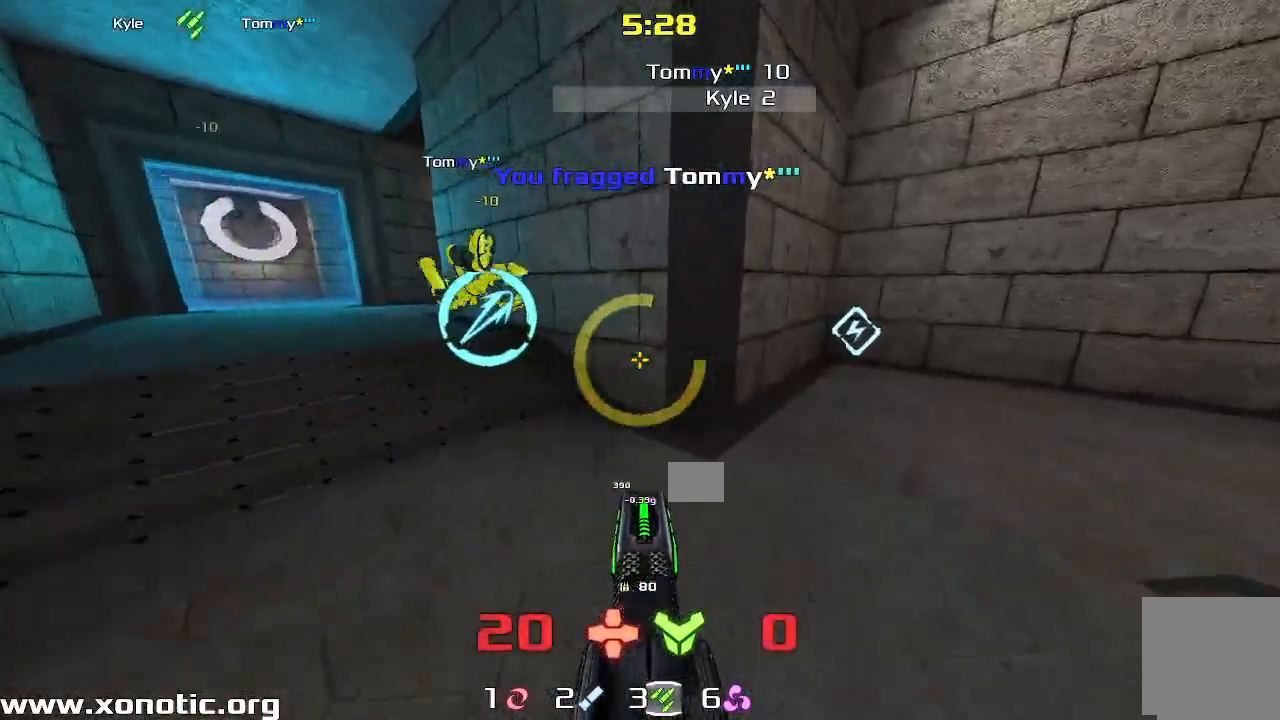
{"keys": ["left", "up"], "events": [[17, "right", "up"], [83, "left", "down"]]}
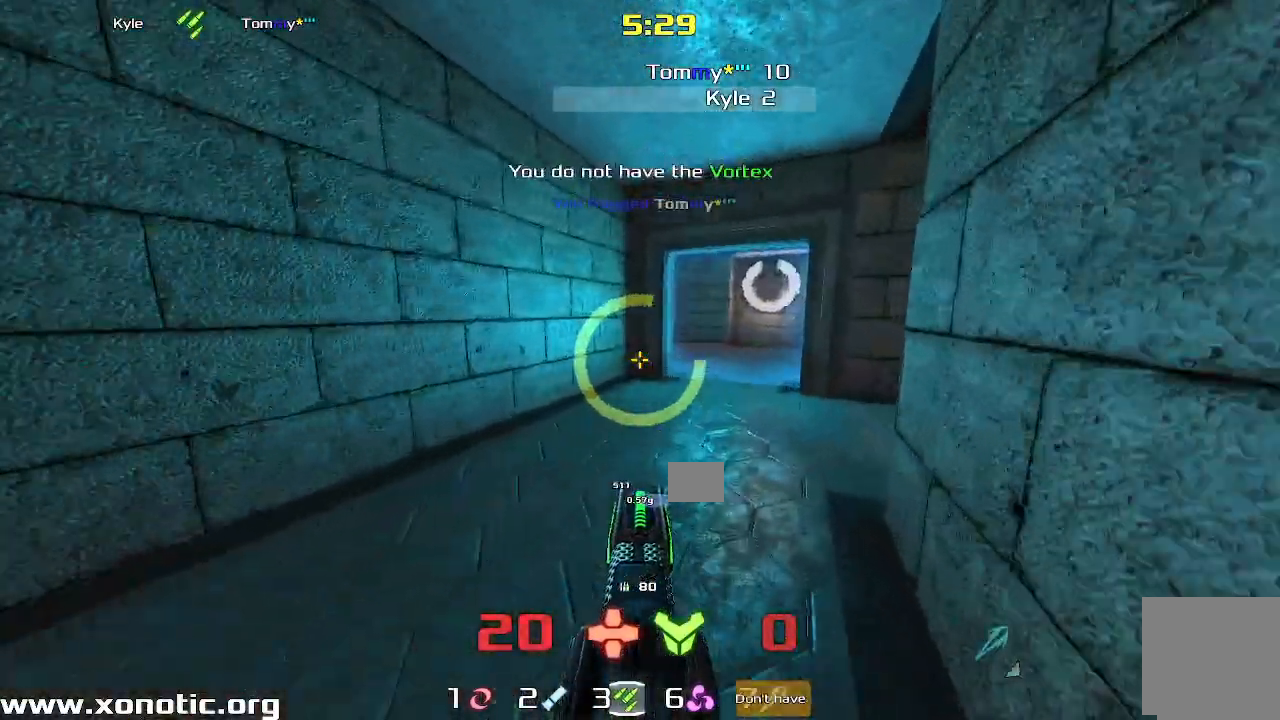
{"keys": ["right", "up"]}
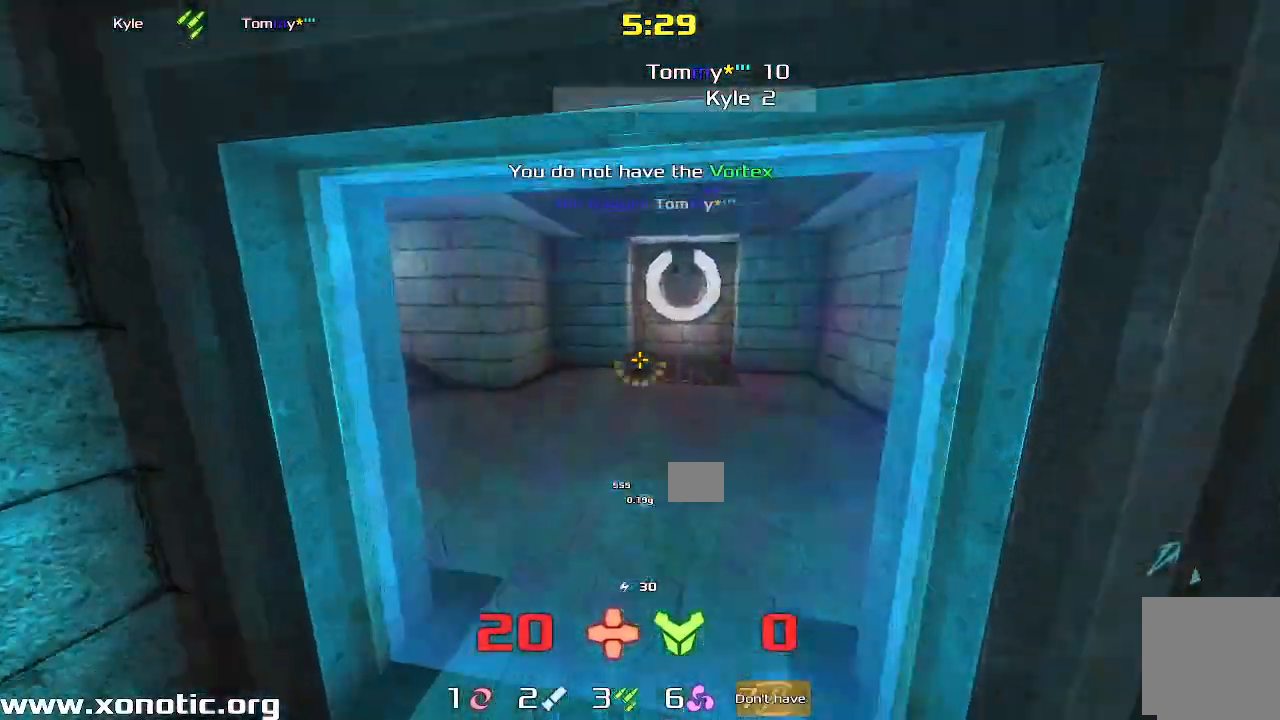
{"keys": ["left"]}
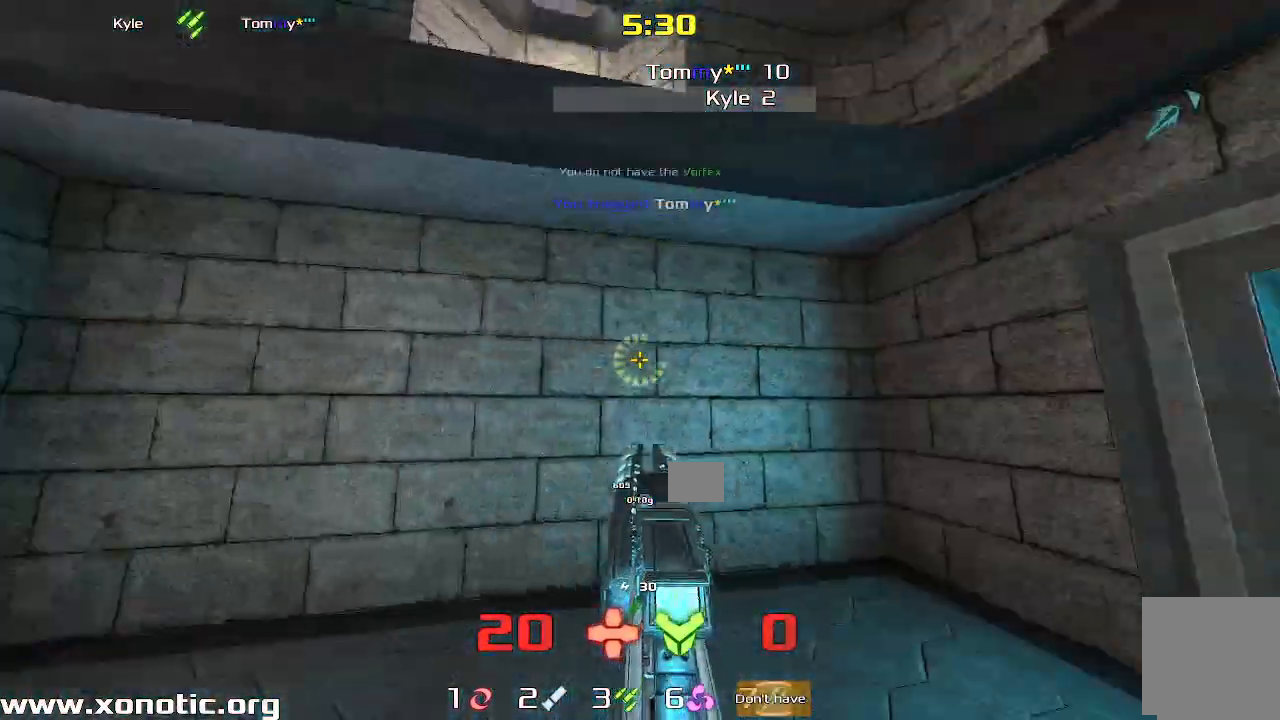
{"keys": ["left", "up"], "events": [[250, "up", "down"], [317, "left", "up"], [500, "left", "down"]]}
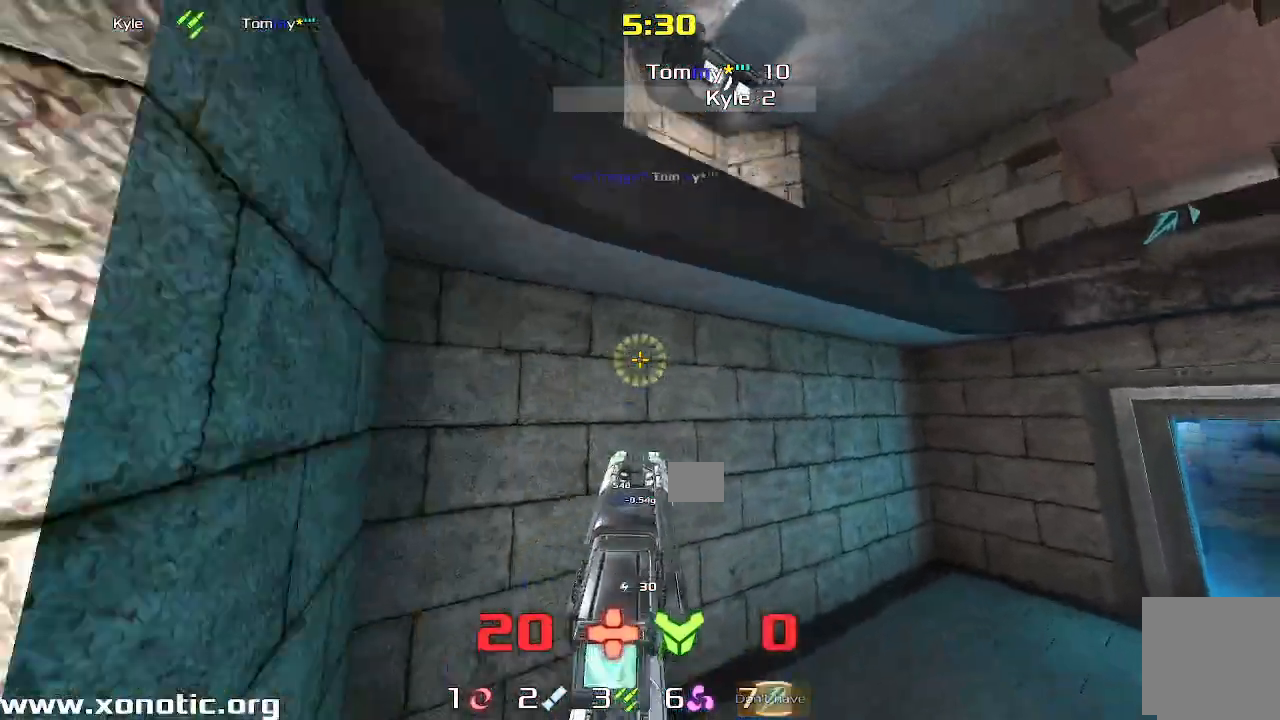
{"keys": ["down", "left"], "events": [[167, "up", "up"], [467, "down", "down"]]}
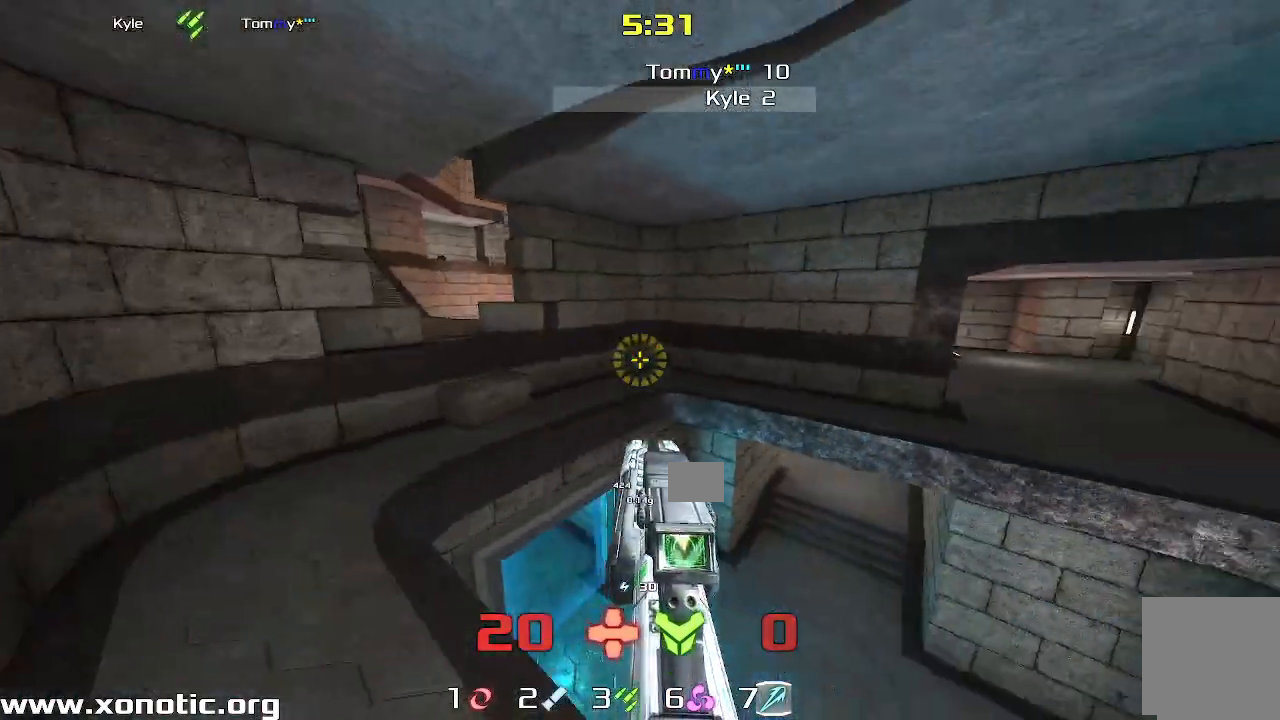
{"keys": ["up"], "events": [[33, "left", "up"], [133, "down", "up"], [183, "right", "down"], [250, "up", "down"], [283, "right", "up"]]}
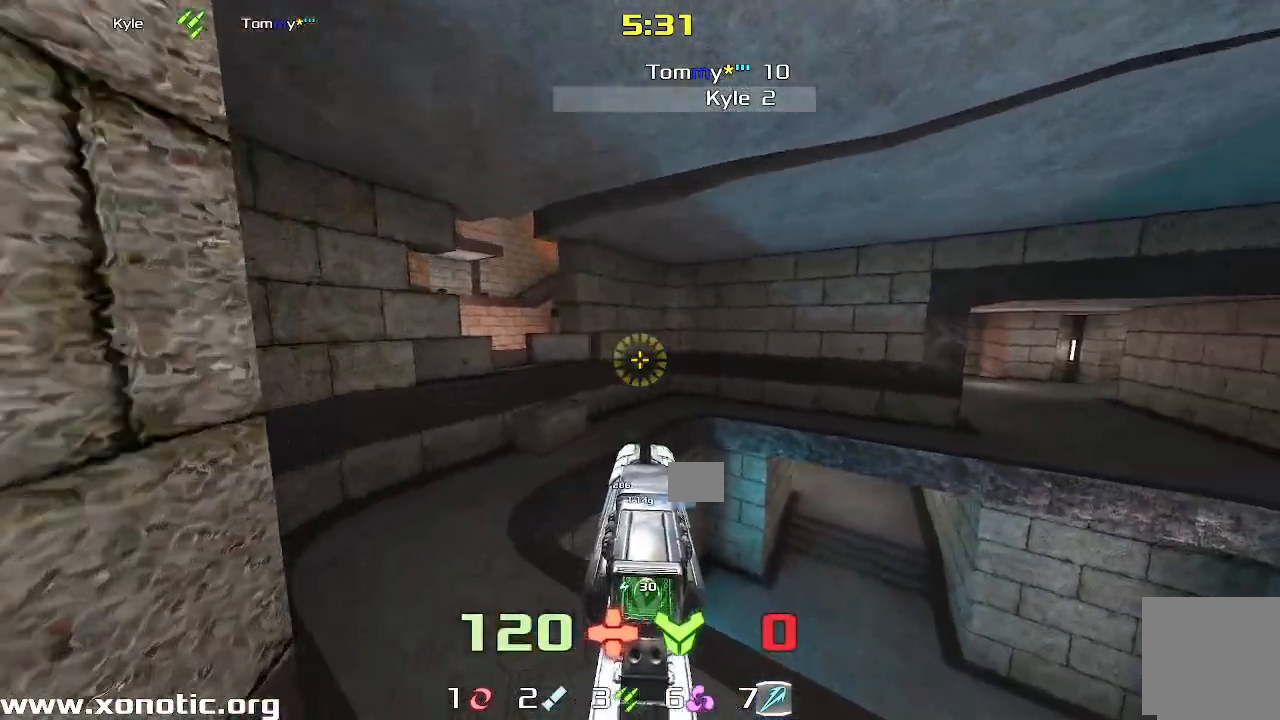
{"keys": ["right", "up"], "events": [[167, "left", "down"], [333, "left", "up"], [333, "right", "down"]]}
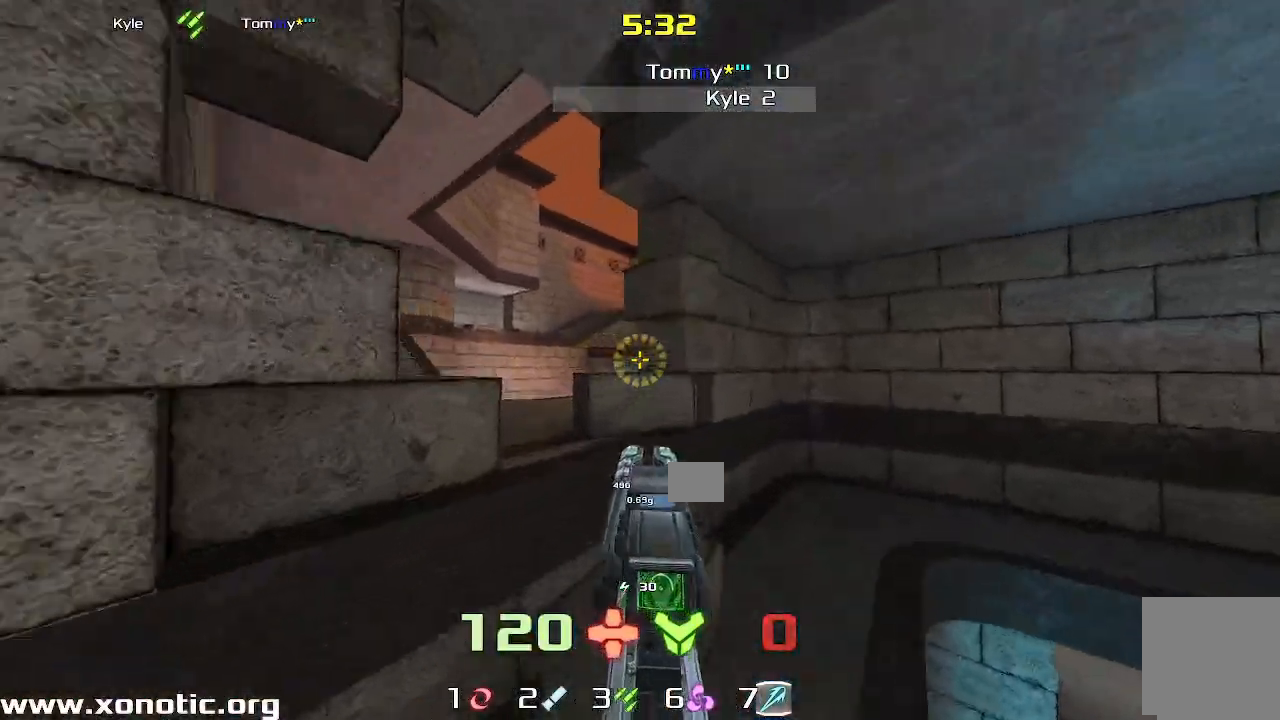
{"keys": ["left"], "events": [[167, "right", "up"], [200, "left", "down"], [250, "up", "up"]]}
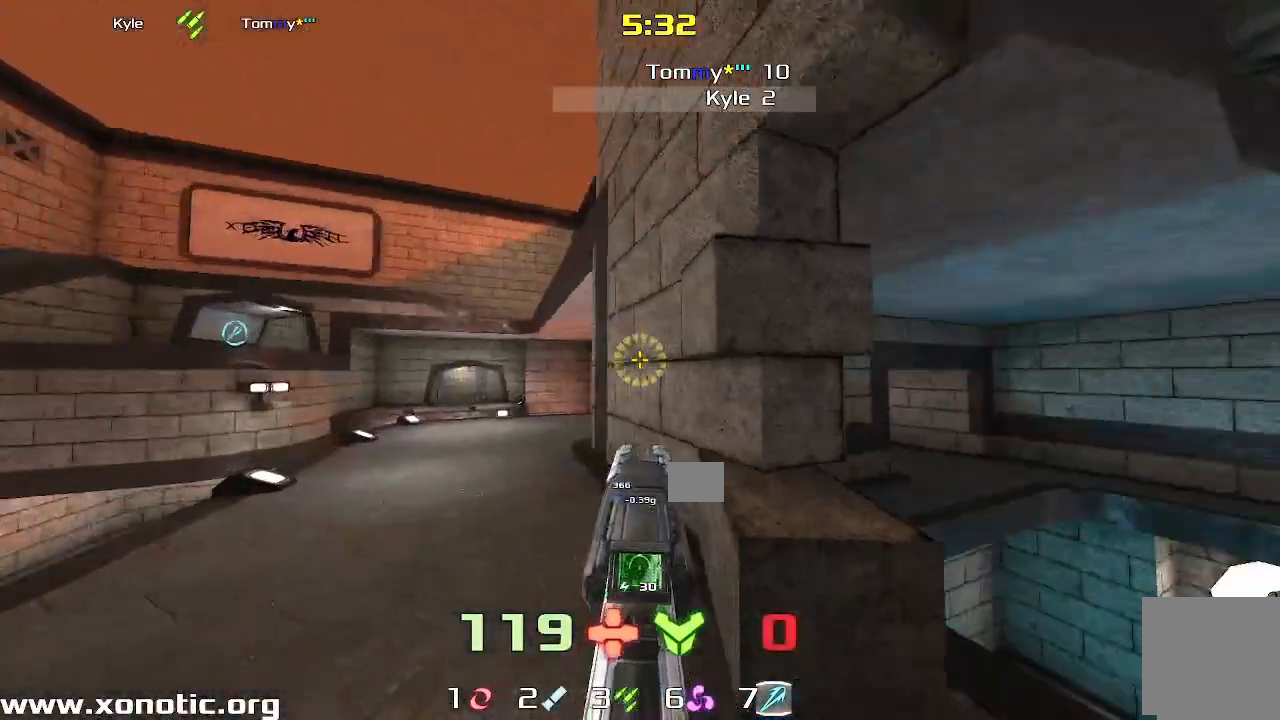
{"keys": ["down", "left"]}
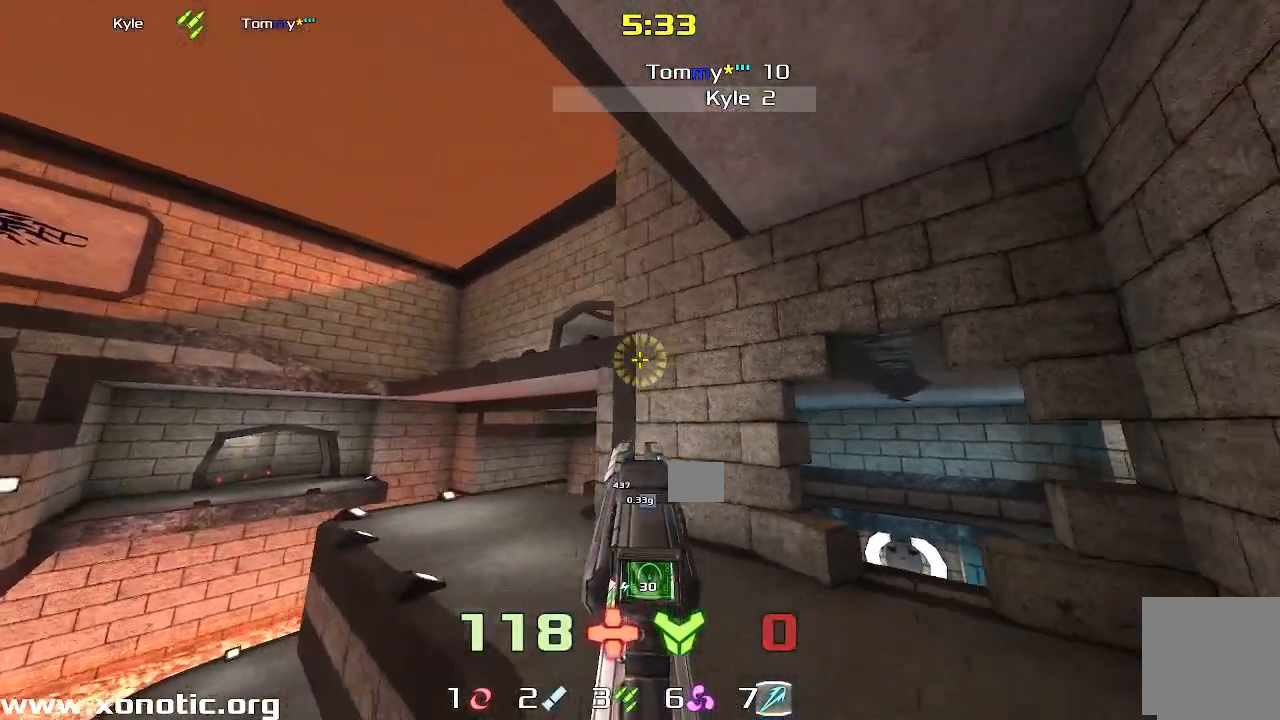
{"keys": ["down", "left"], "events": []}